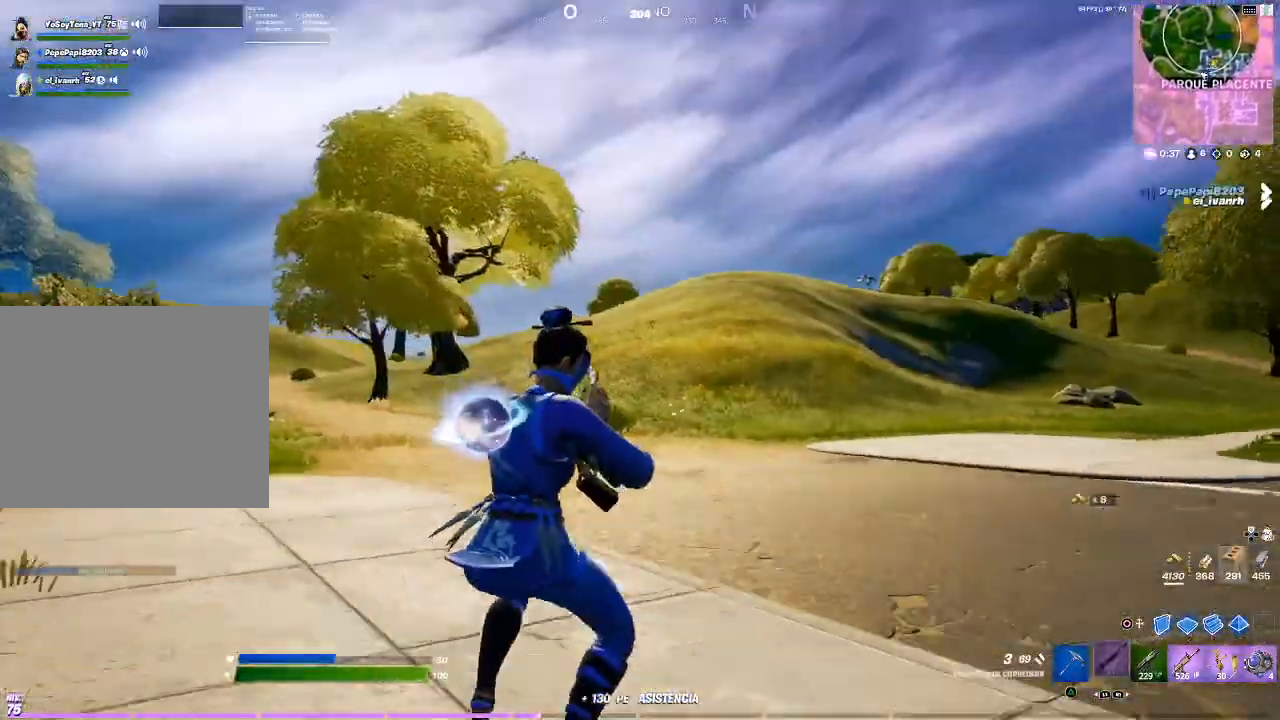
Gameplay with a controller (PlayStation layout); each line is a JSON object with the inputs held at the frame after it. "events" lists button and stick changes between this image and that frame as [ms after this image, input, new state], when the widget could be followed in between. Not read: L3 R3.
{"buttons": [], "events": []}
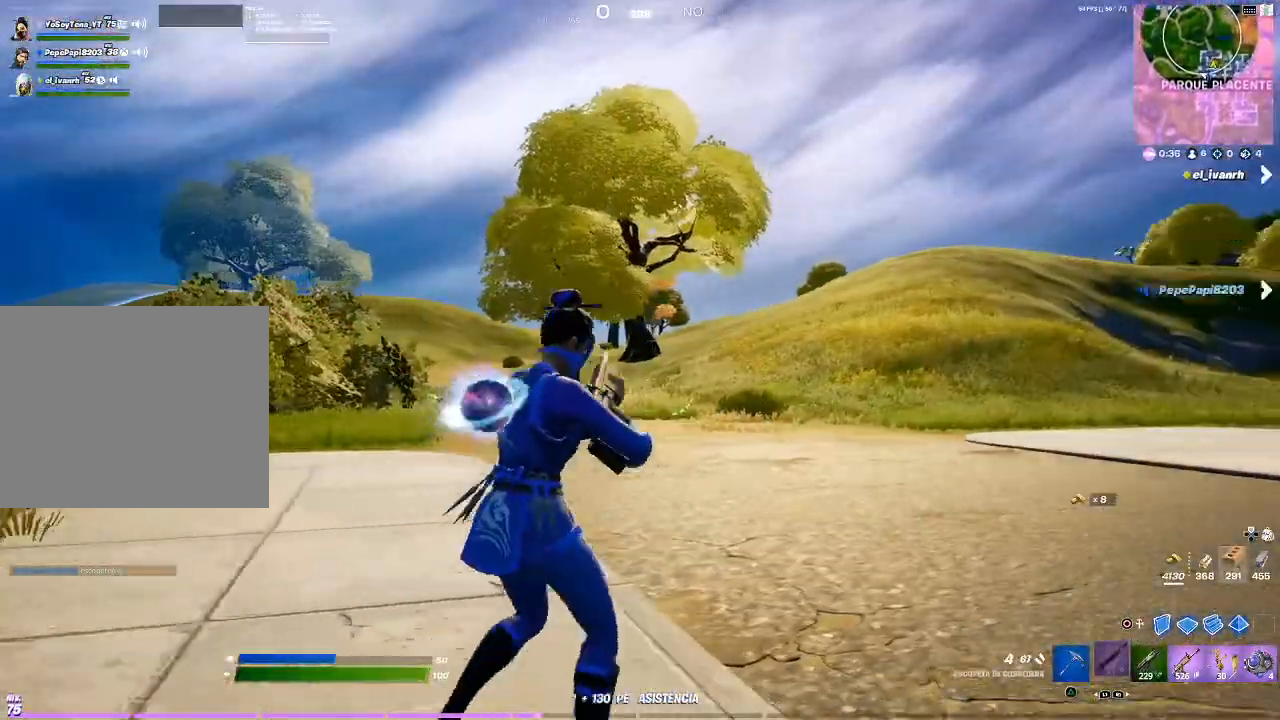
{"buttons": [], "events": []}
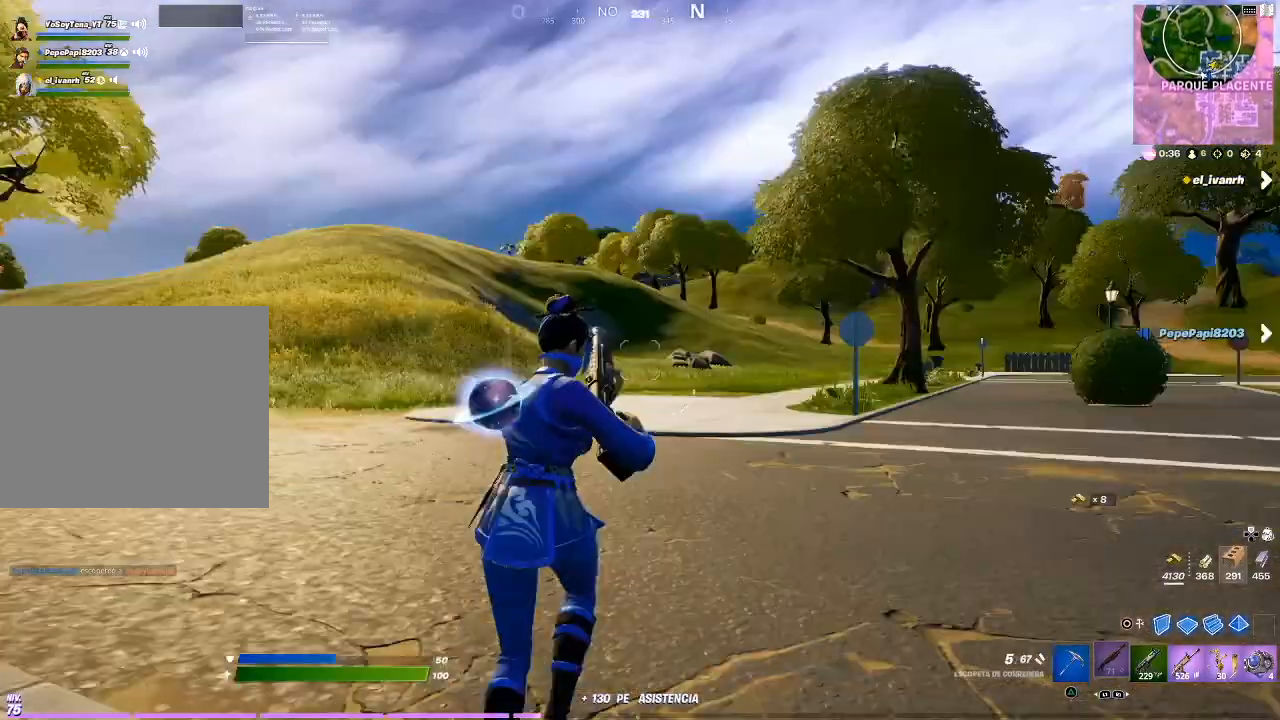
{"buttons": [], "events": []}
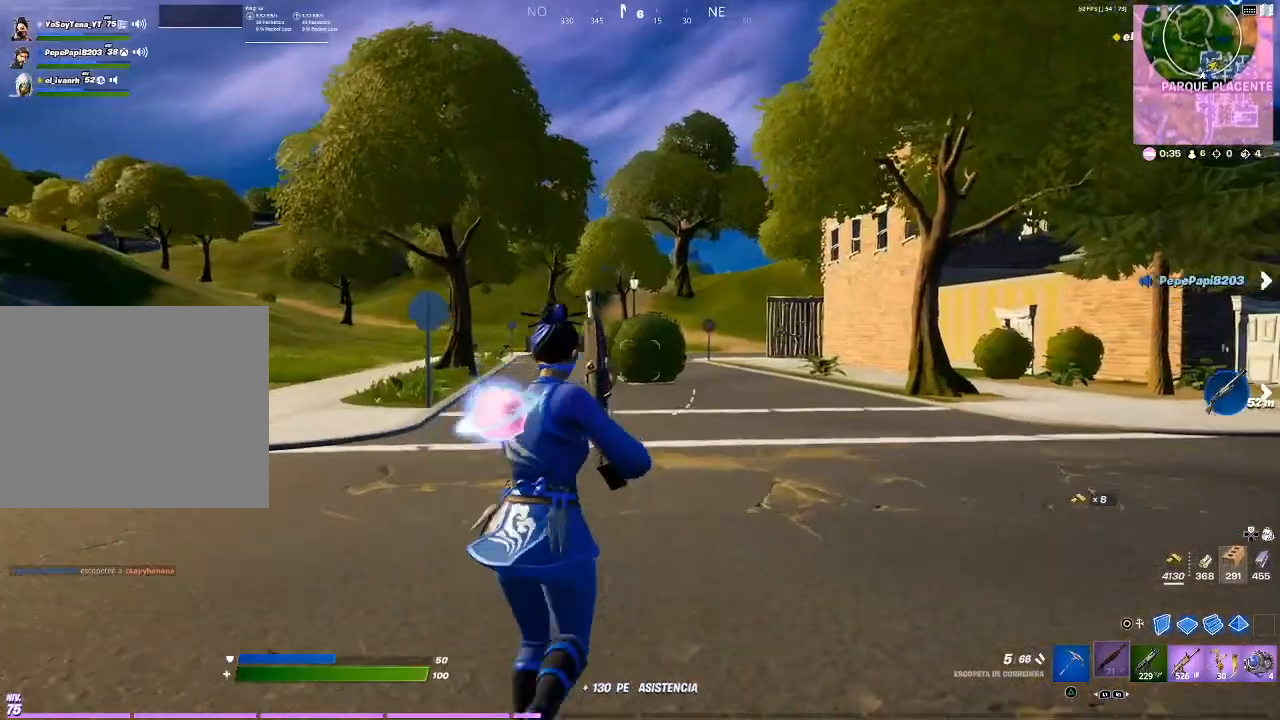
{"buttons": ["SQUARE"], "events": [[400, "R1", "down"], [467, "R1", "up"], [500, "SQUARE", "down"]]}
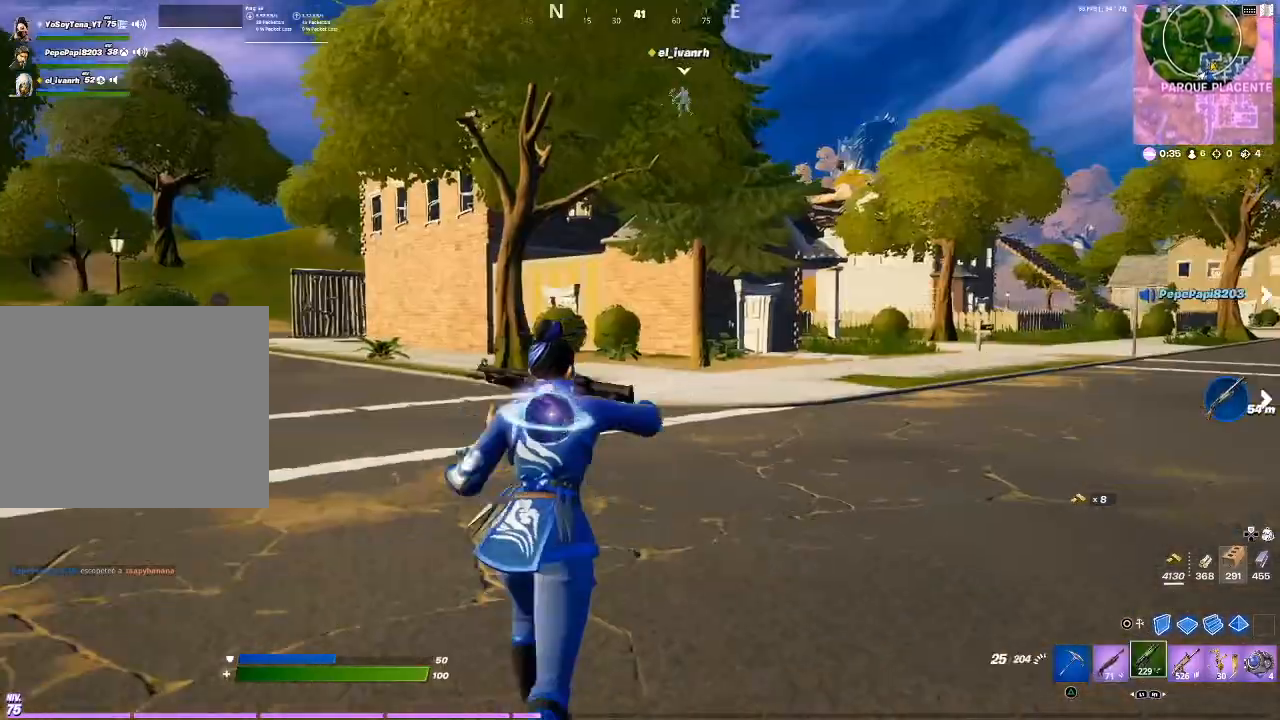
{"buttons": [], "events": [[167, "SQUARE", "up"], [334, "SQUARE", "down"], [367, "SQUARE", "up"], [434, "SQUARE", "down"], [501, "SQUARE", "up"]]}
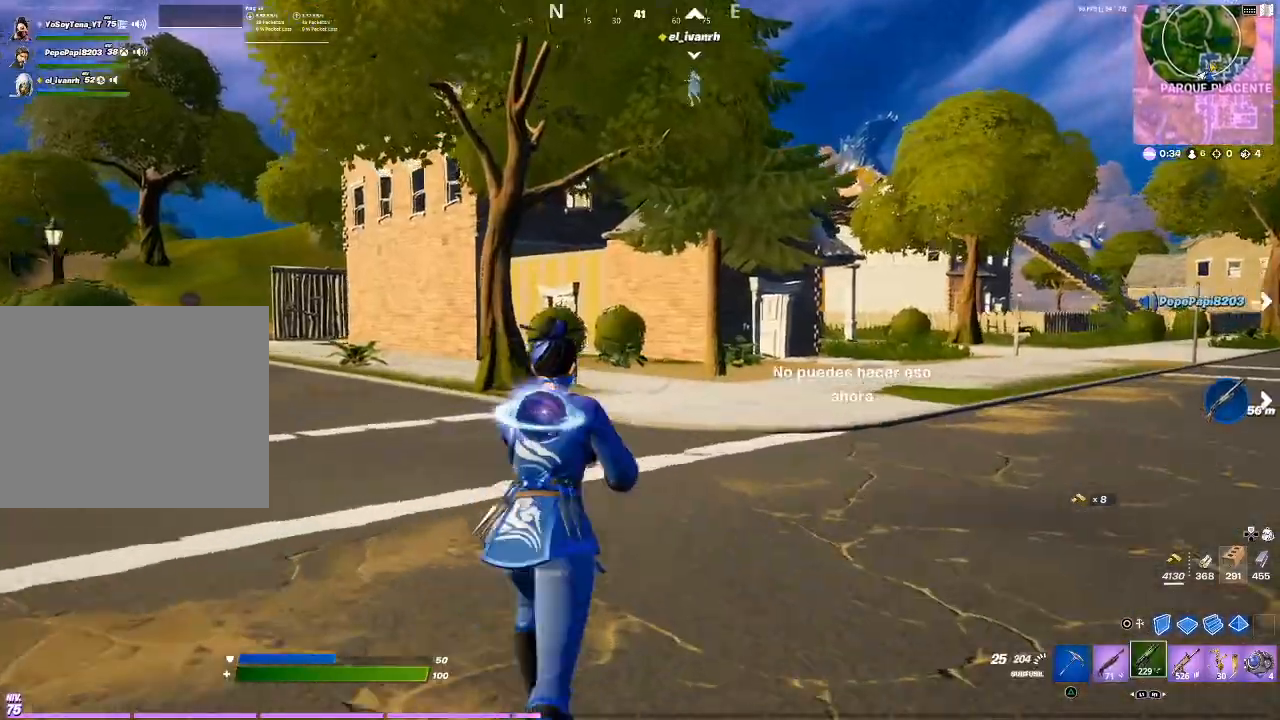
{"buttons": [], "events": []}
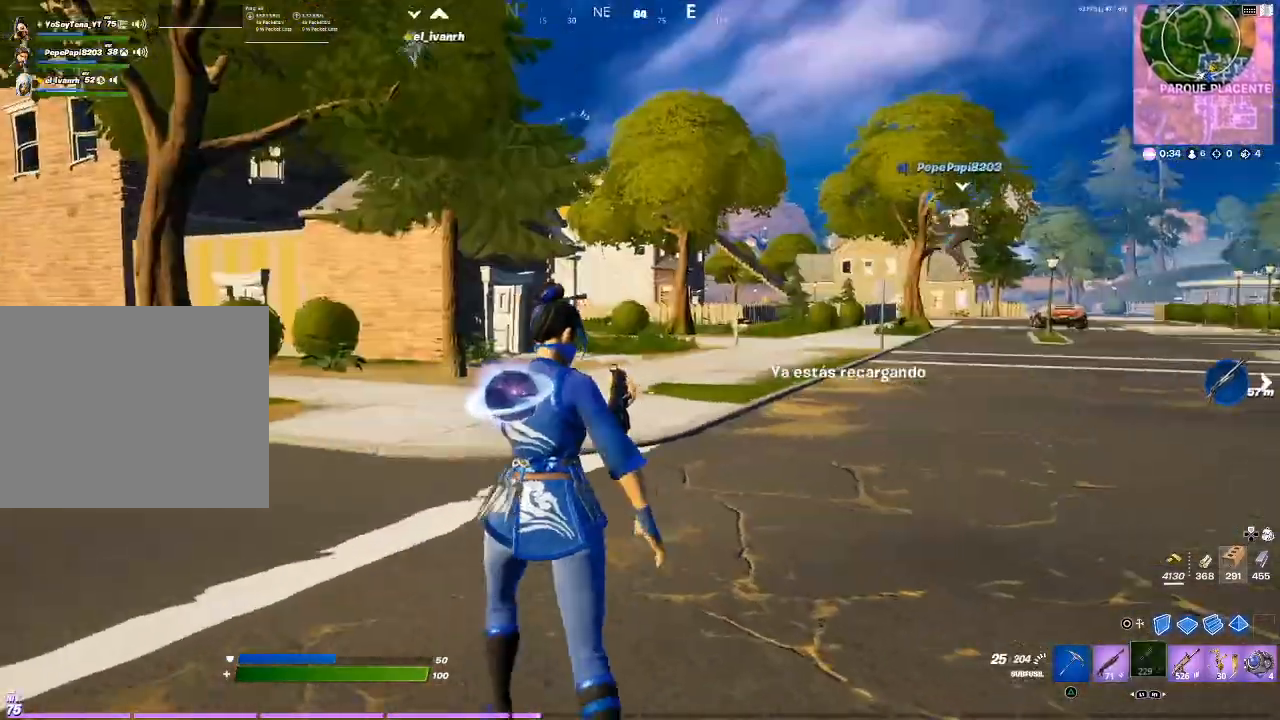
{"buttons": [], "events": [[67, "CROSS", "down"], [267, "CROSS", "up"]]}
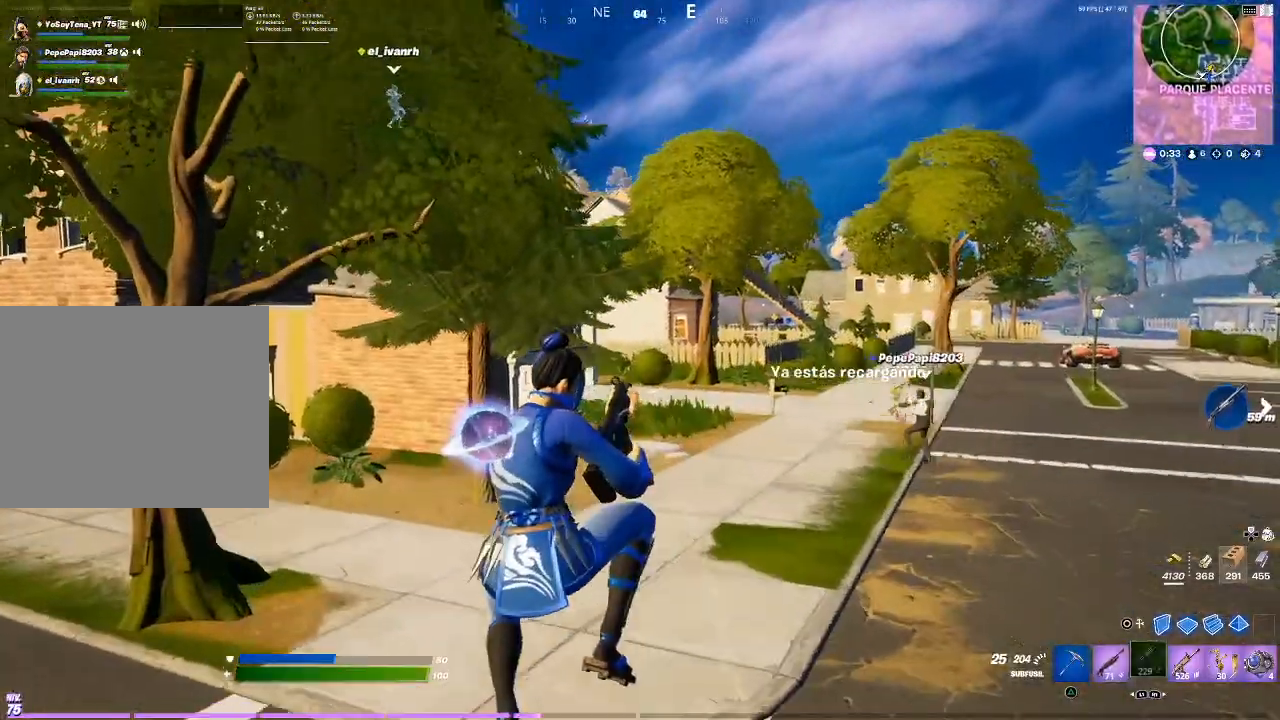
{"buttons": [], "events": []}
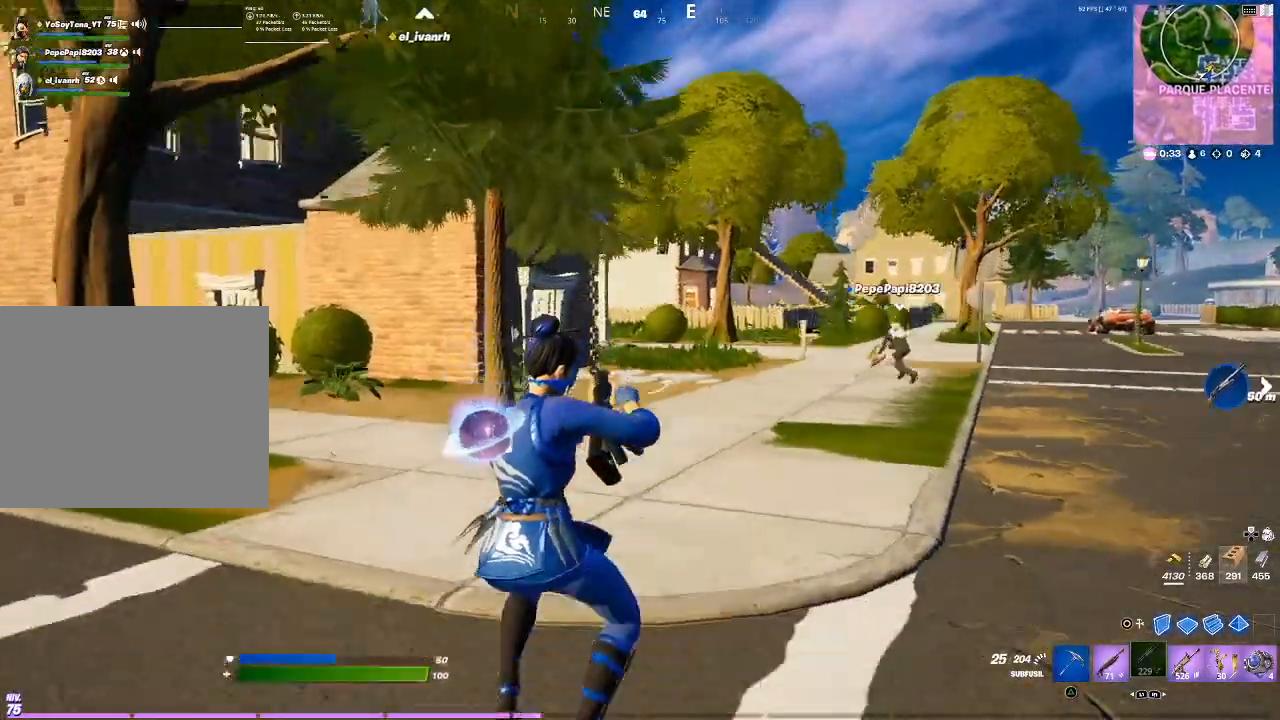
{"buttons": [], "events": []}
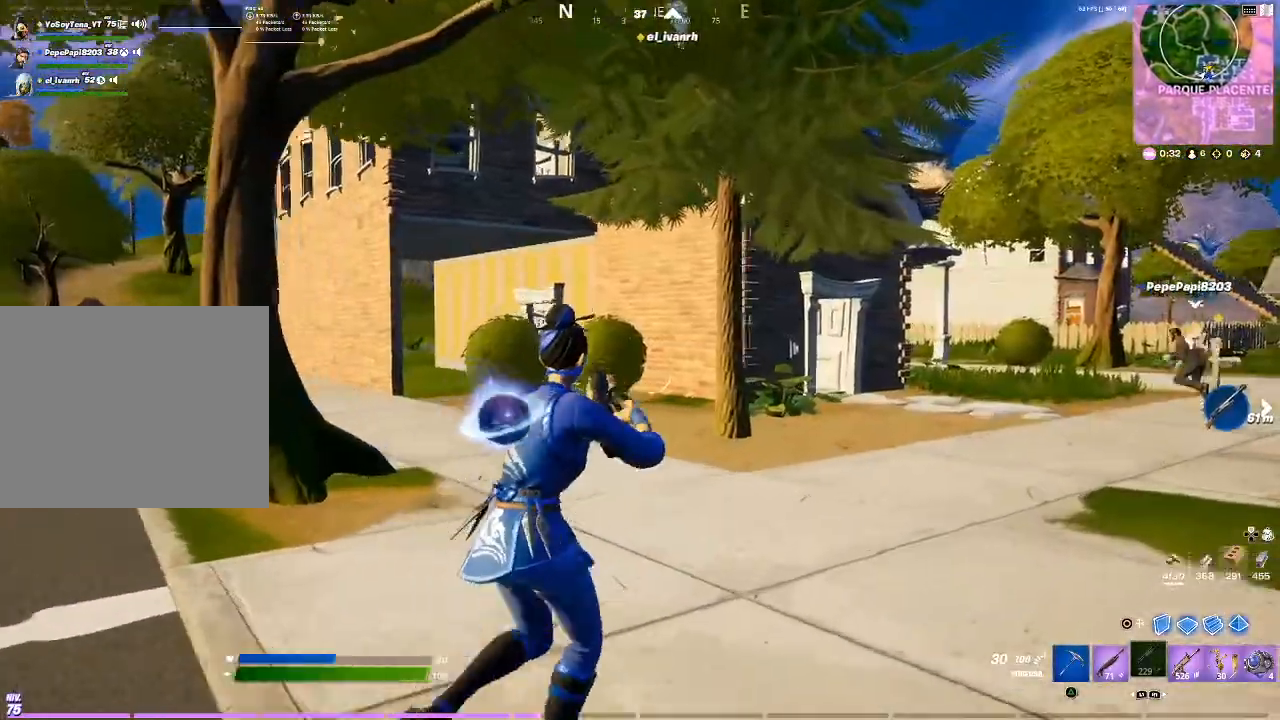
{"buttons": [], "events": [[200, "R1", "down"], [267, "R1", "up"], [467, "SQUARE", "down"], [500, "SQUARE", "up"]]}
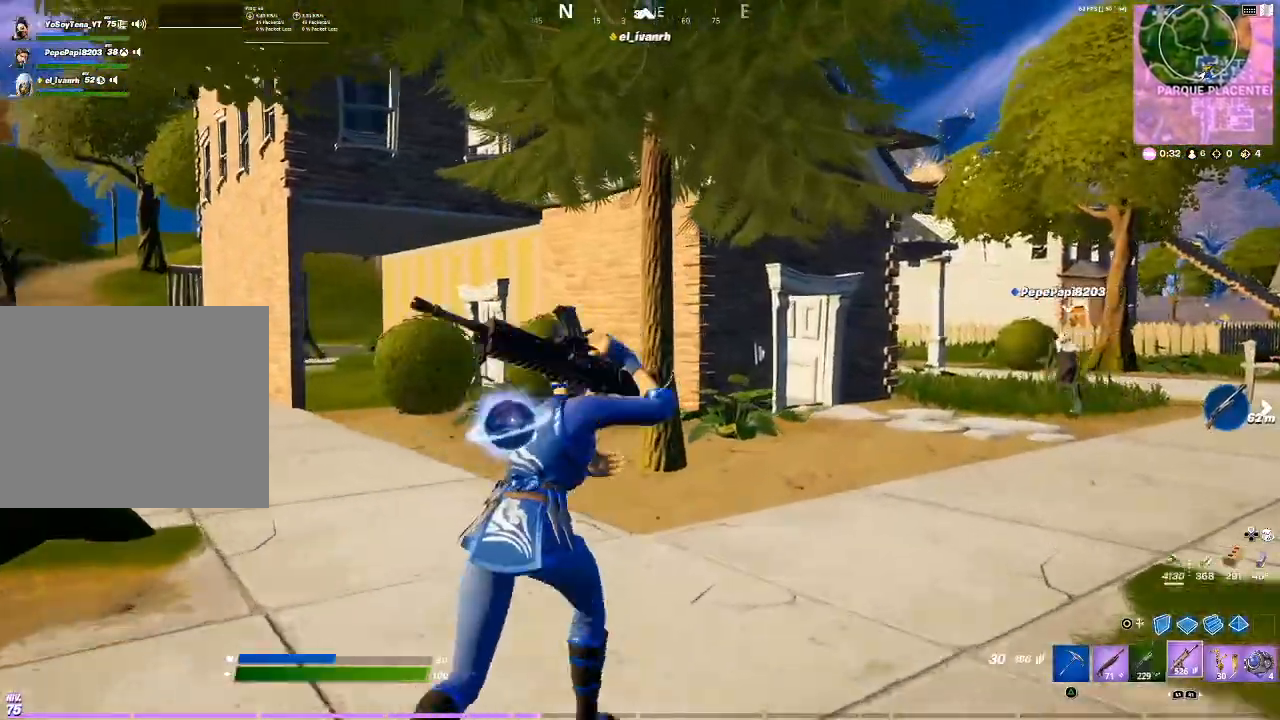
{"buttons": [], "events": [[100, "SQUARE", "down"], [134, "SQUARE", "up"], [167, "SQUARE", "down"], [334, "SQUARE", "up"], [367, "SQUARE", "down"], [467, "SQUARE", "up"]]}
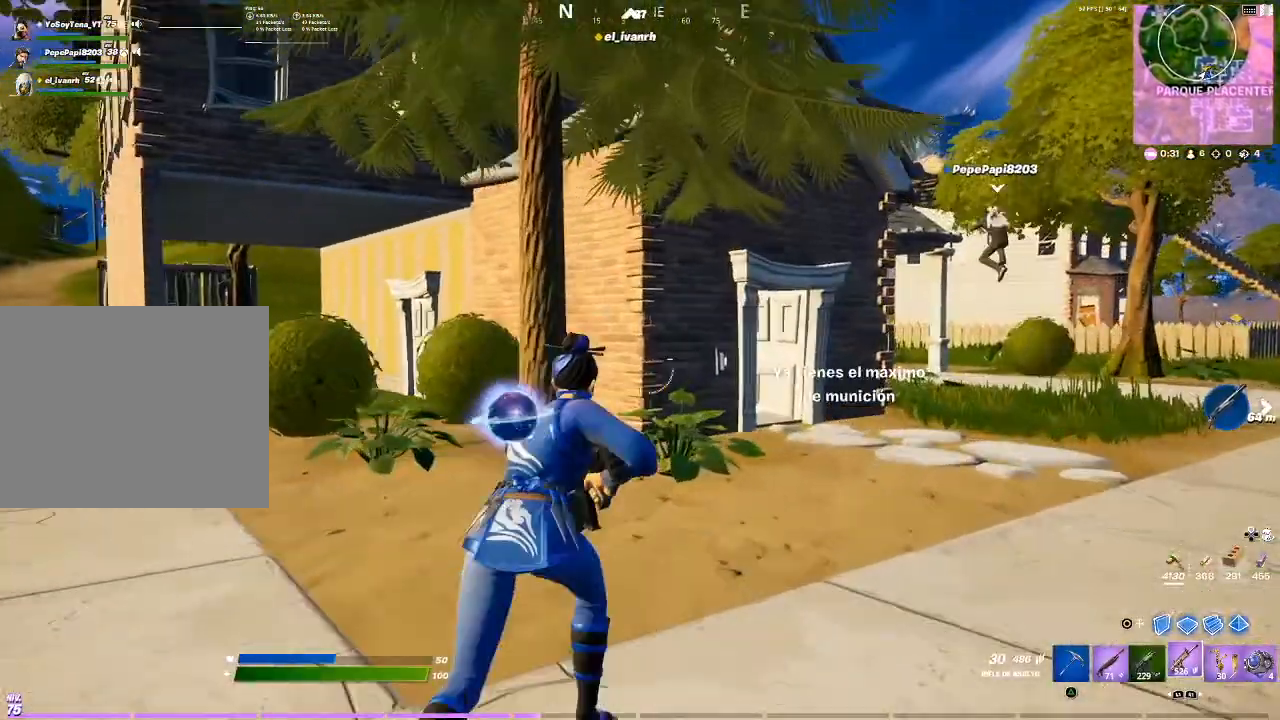
{"buttons": [], "events": [[367, "L1", "down"], [467, "L1", "up"]]}
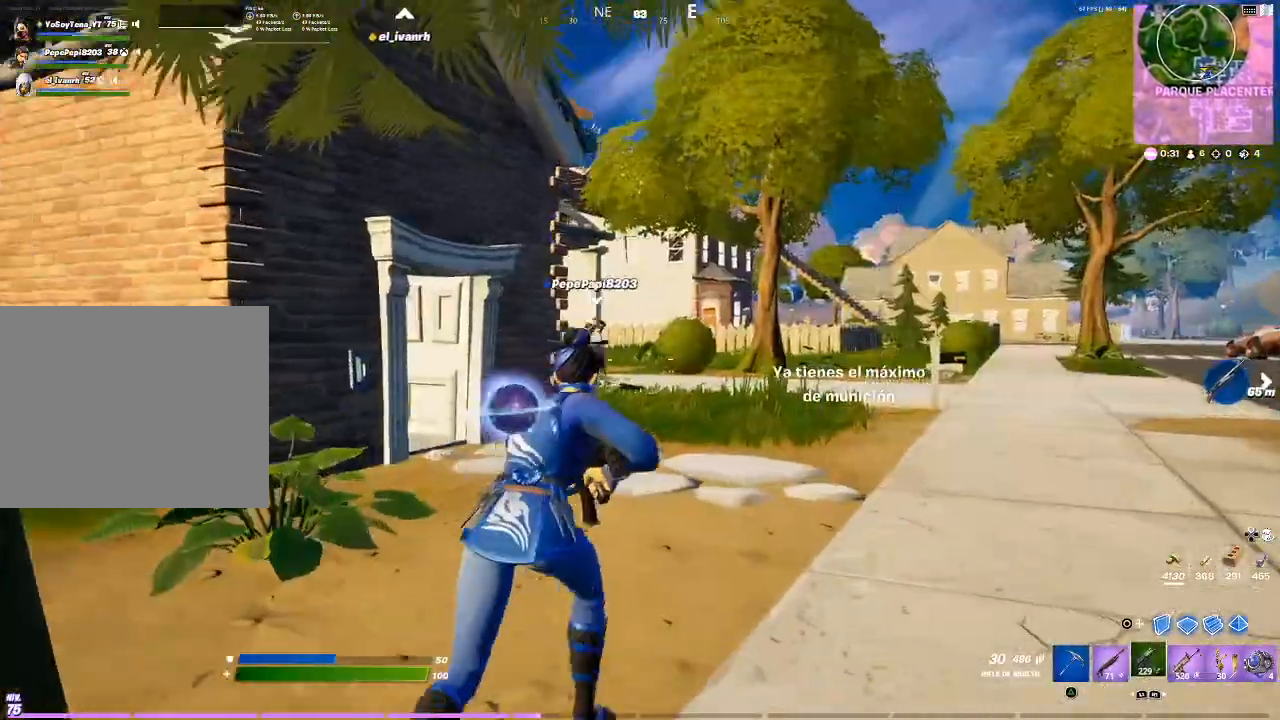
{"buttons": [], "events": [[34, "L1", "down"], [134, "L1", "up"]]}
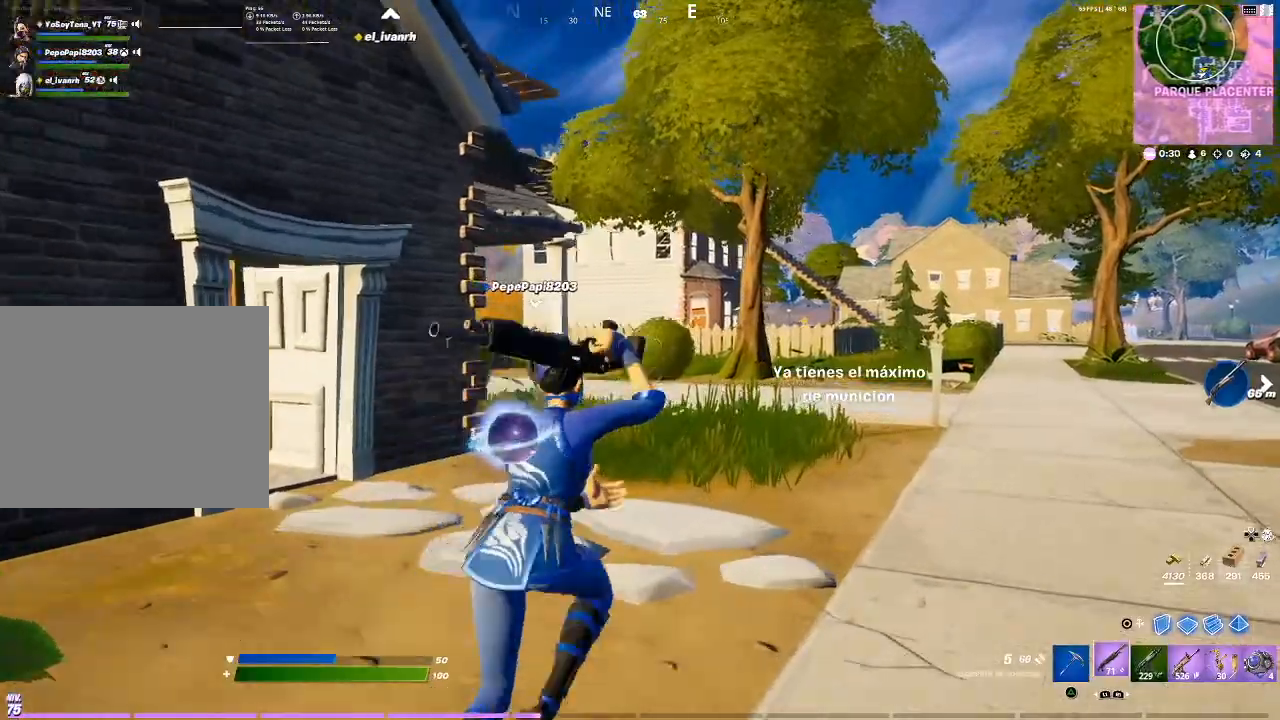
{"buttons": [], "events": [[133, "SQUARE", "down"], [233, "SQUARE", "up"]]}
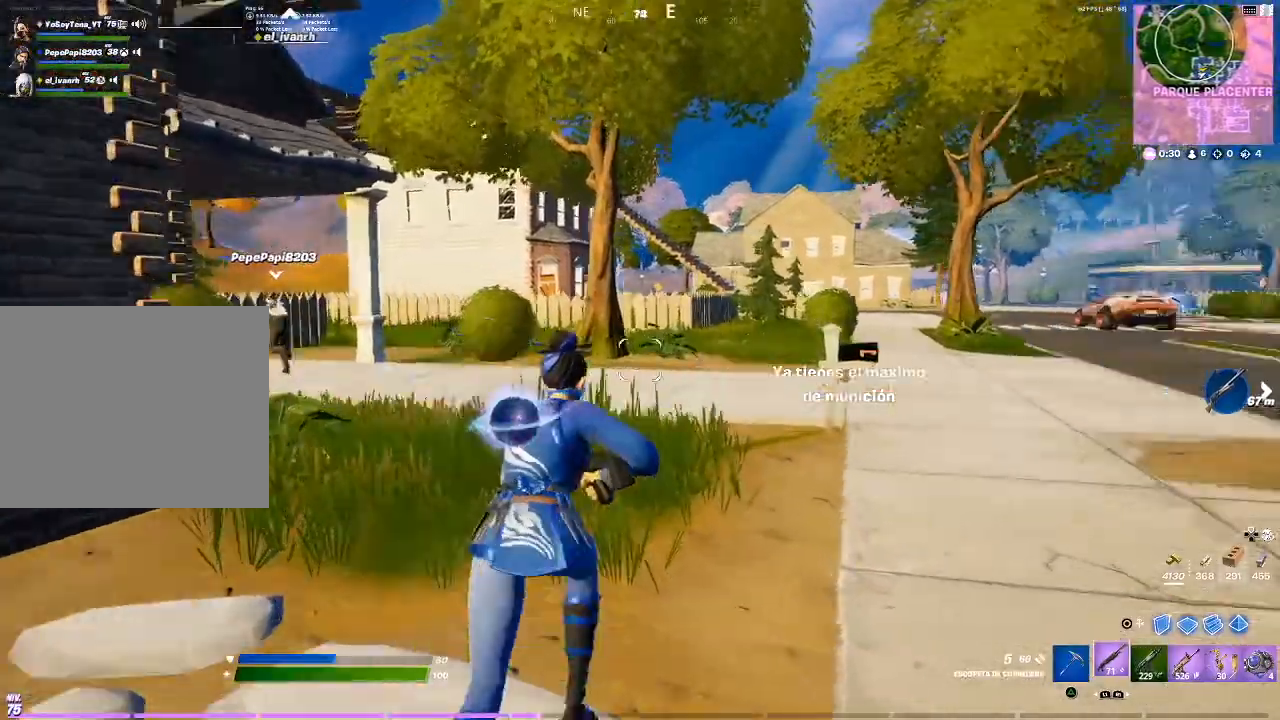
{"buttons": [], "events": []}
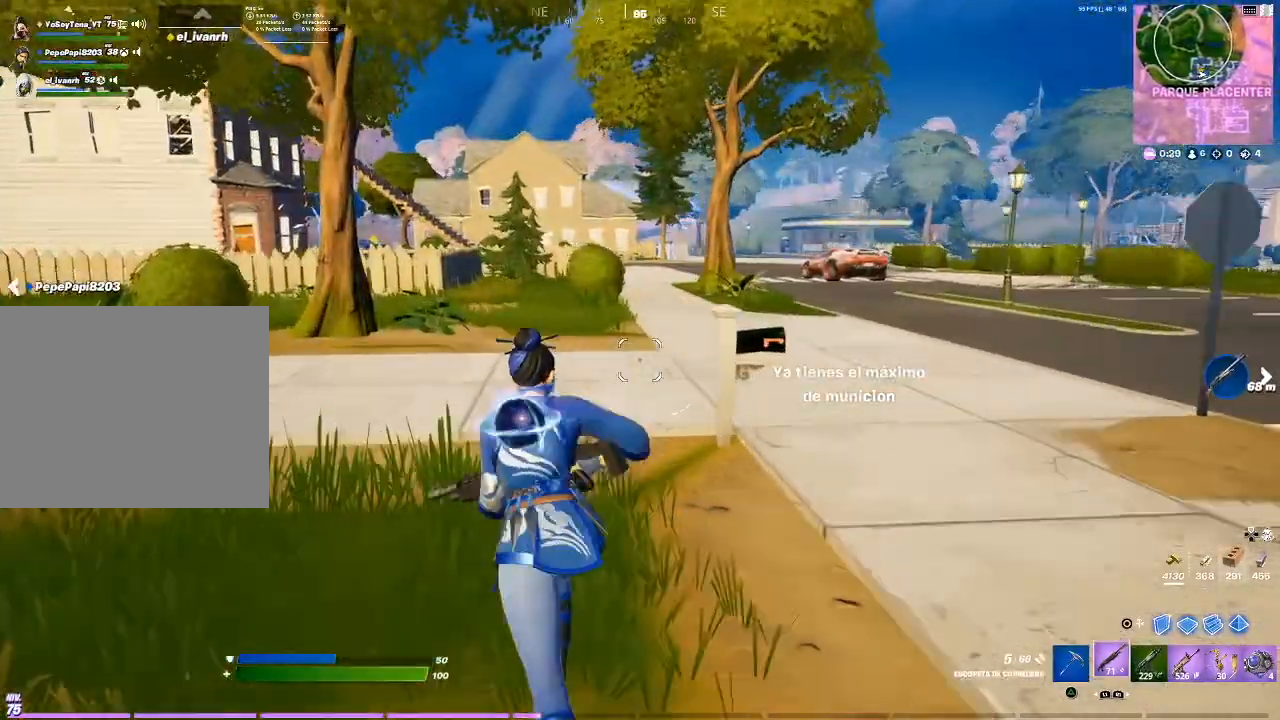
{"buttons": [], "events": []}
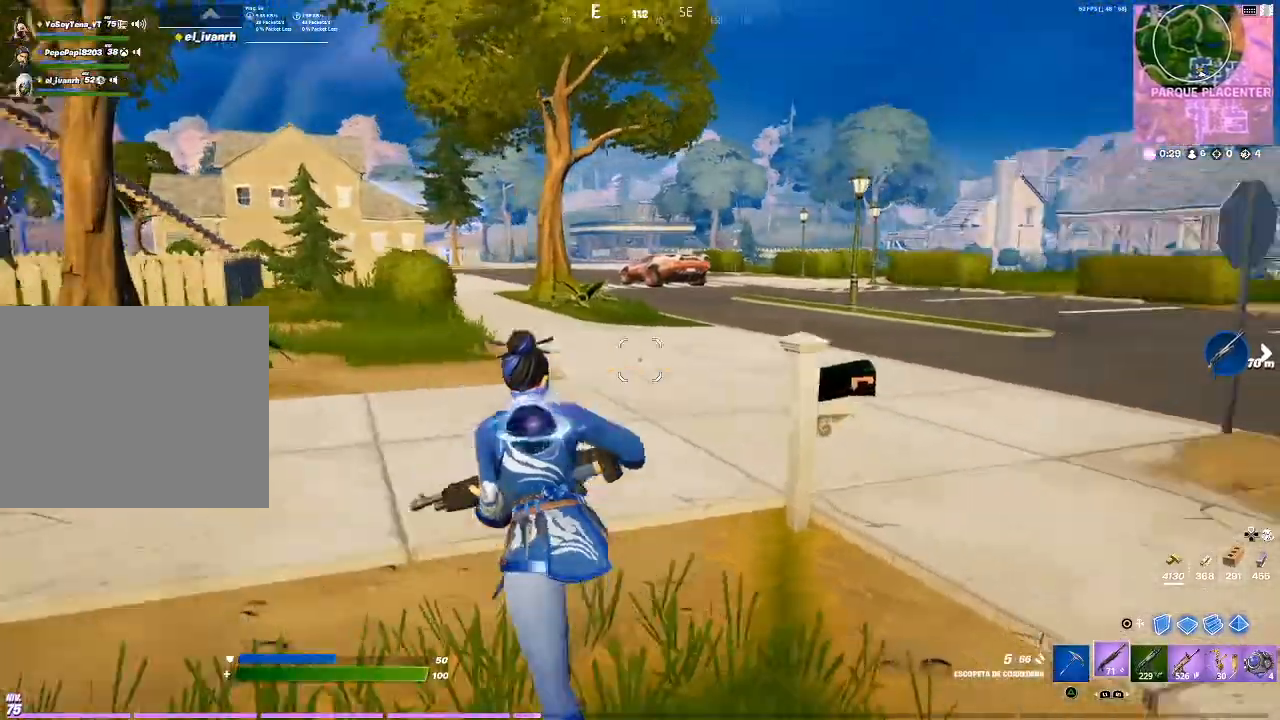
{"buttons": [], "events": []}
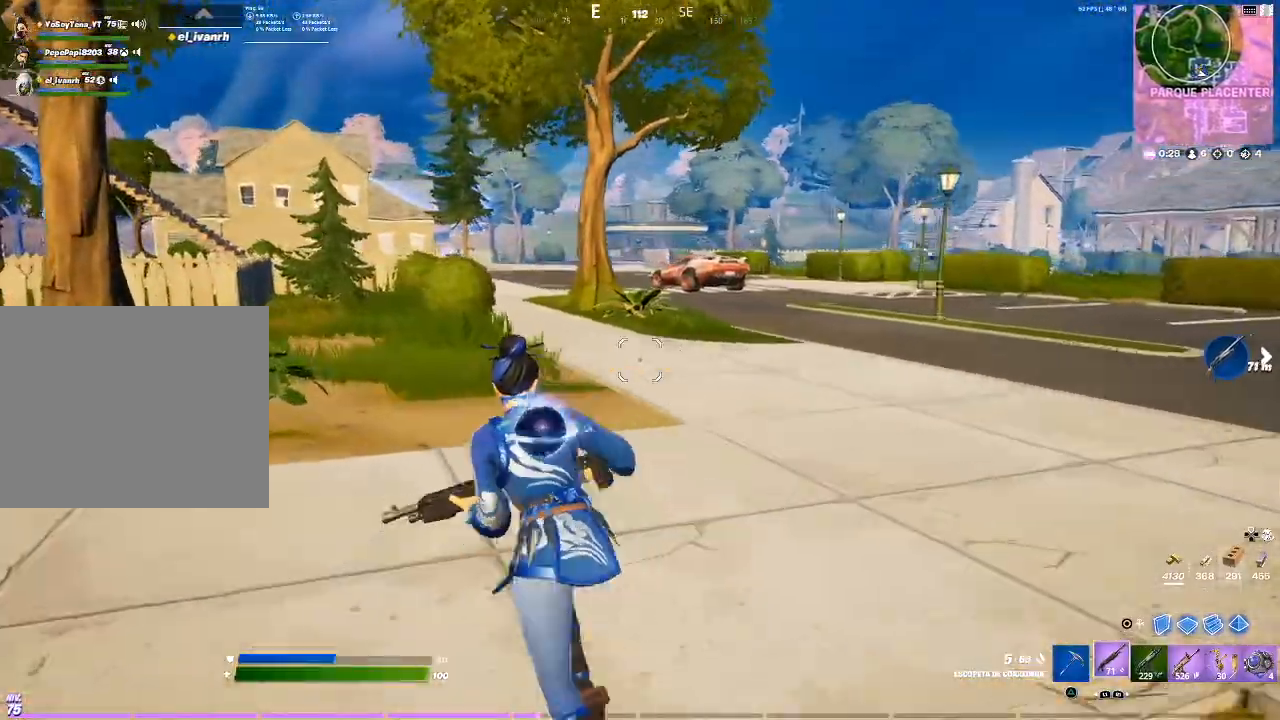
{"buttons": [], "events": []}
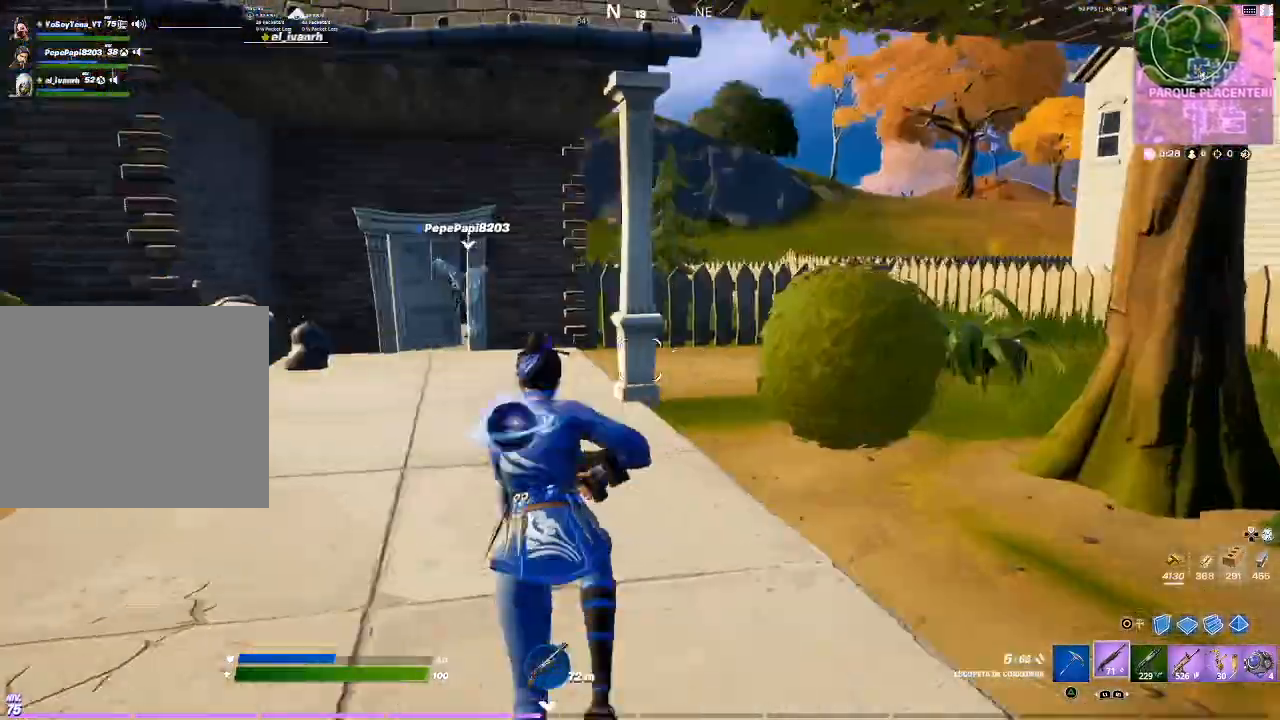
{"buttons": [], "events": []}
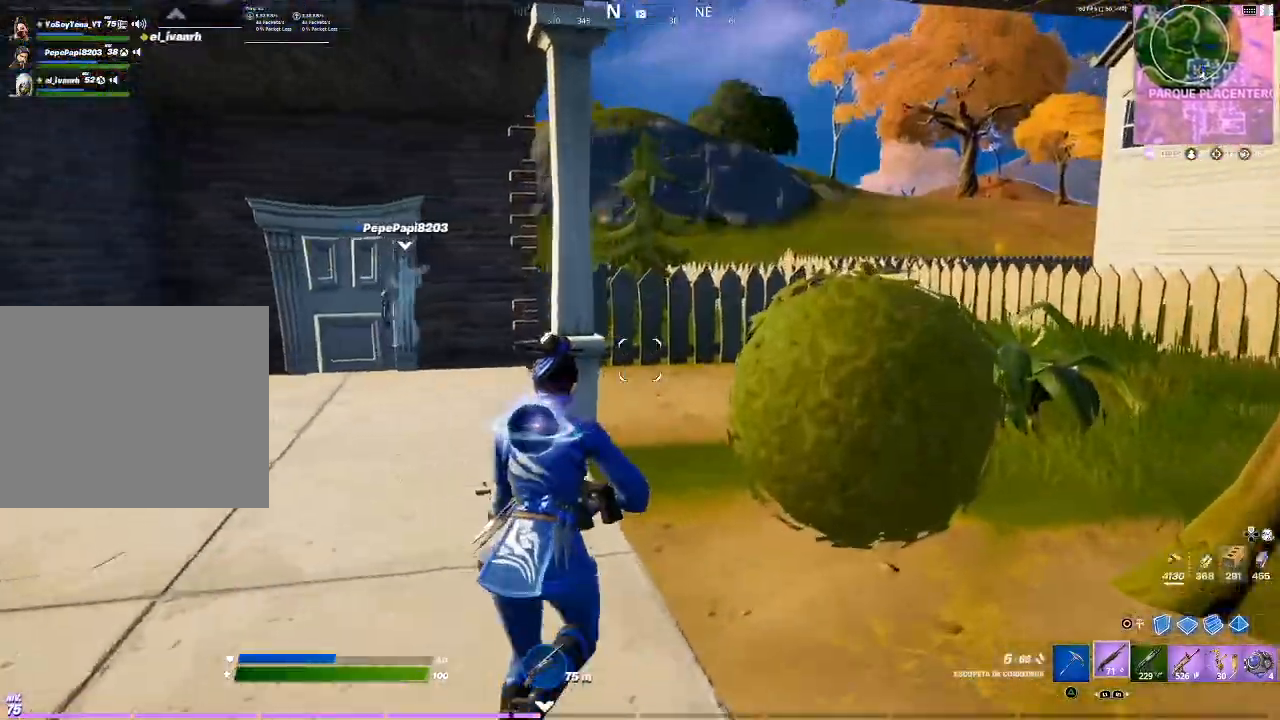
{"buttons": [], "events": [[33, "CROSS", "down"], [133, "CROSS", "up"]]}
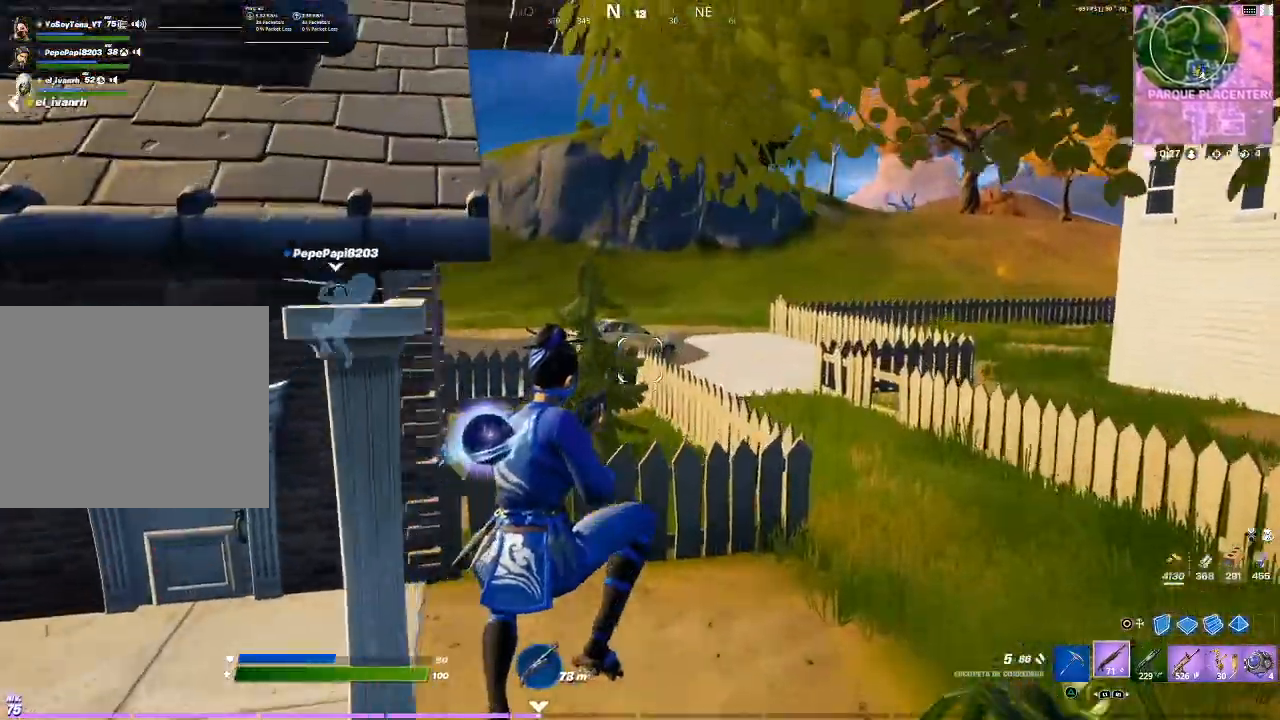
{"buttons": ["SQUARE"], "events": [[201, "R1", "down"], [301, "R1", "up"], [401, "SQUARE", "down"]]}
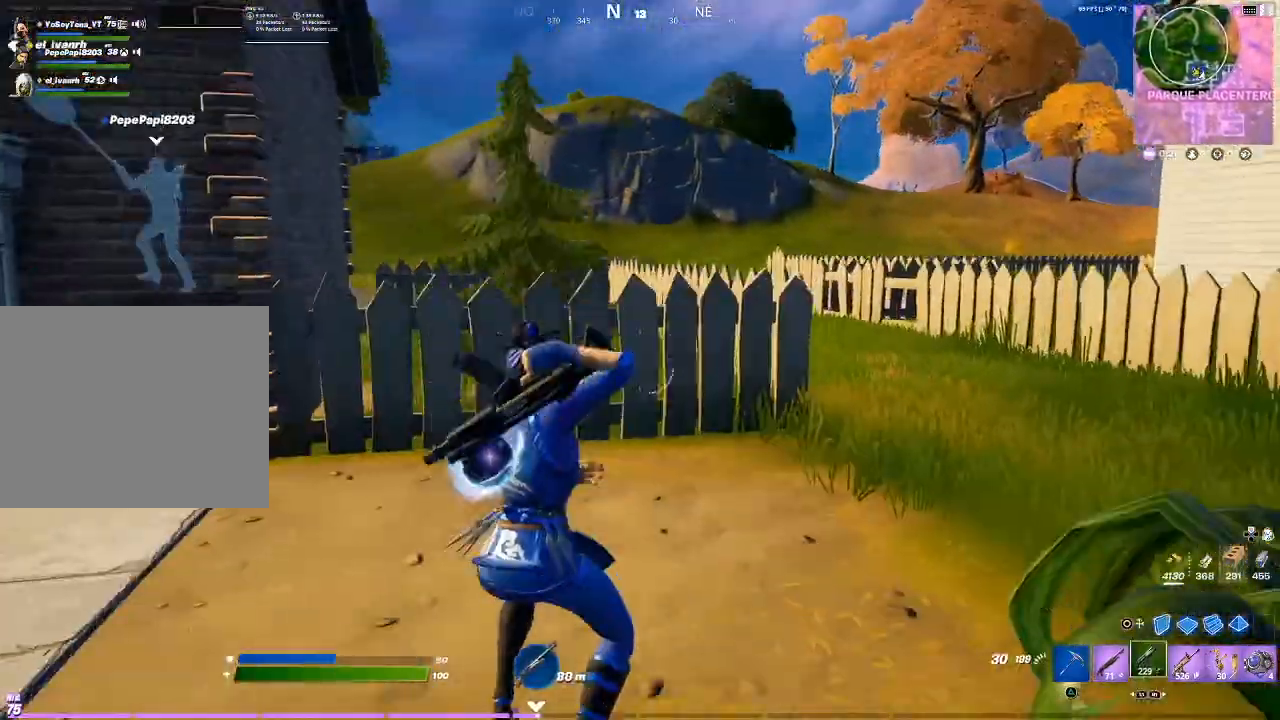
{"buttons": ["R1"], "events": [[200, "SQUARE", "up"], [467, "R1", "down"]]}
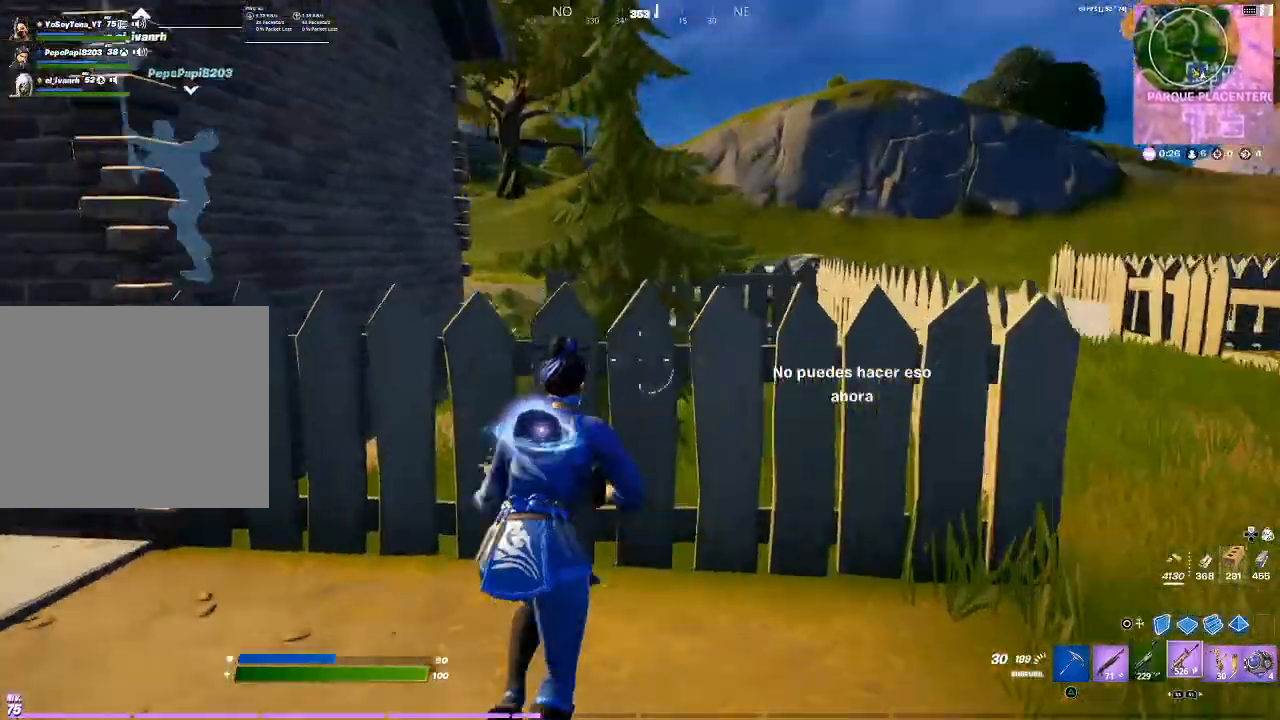
{"buttons": [], "events": [[34, "CROSS", "down"], [34, "R1", "up"], [67, "CROSS", "up"], [234, "SQUARE", "down"], [334, "SQUARE", "up"], [401, "SQUARE", "down"], [434, "SQUARE", "up"]]}
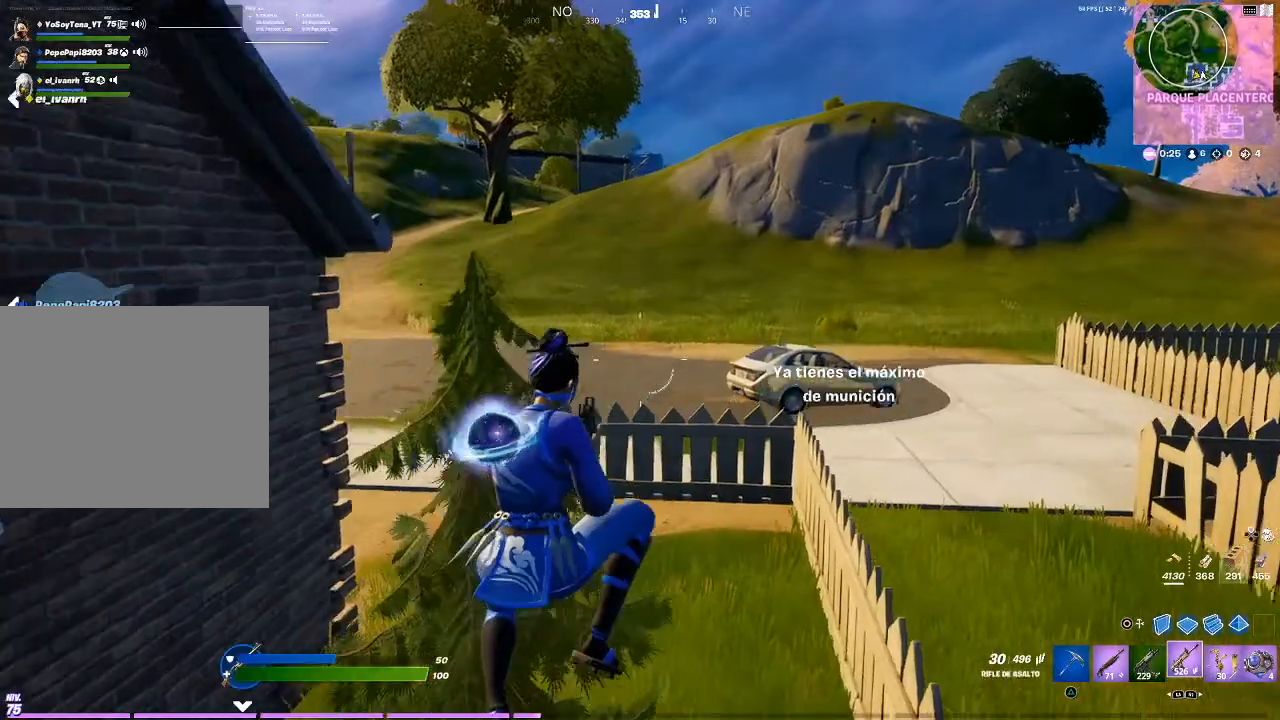
{"buttons": [], "events": [[33, "SQUARE", "down"], [133, "SQUARE", "up"]]}
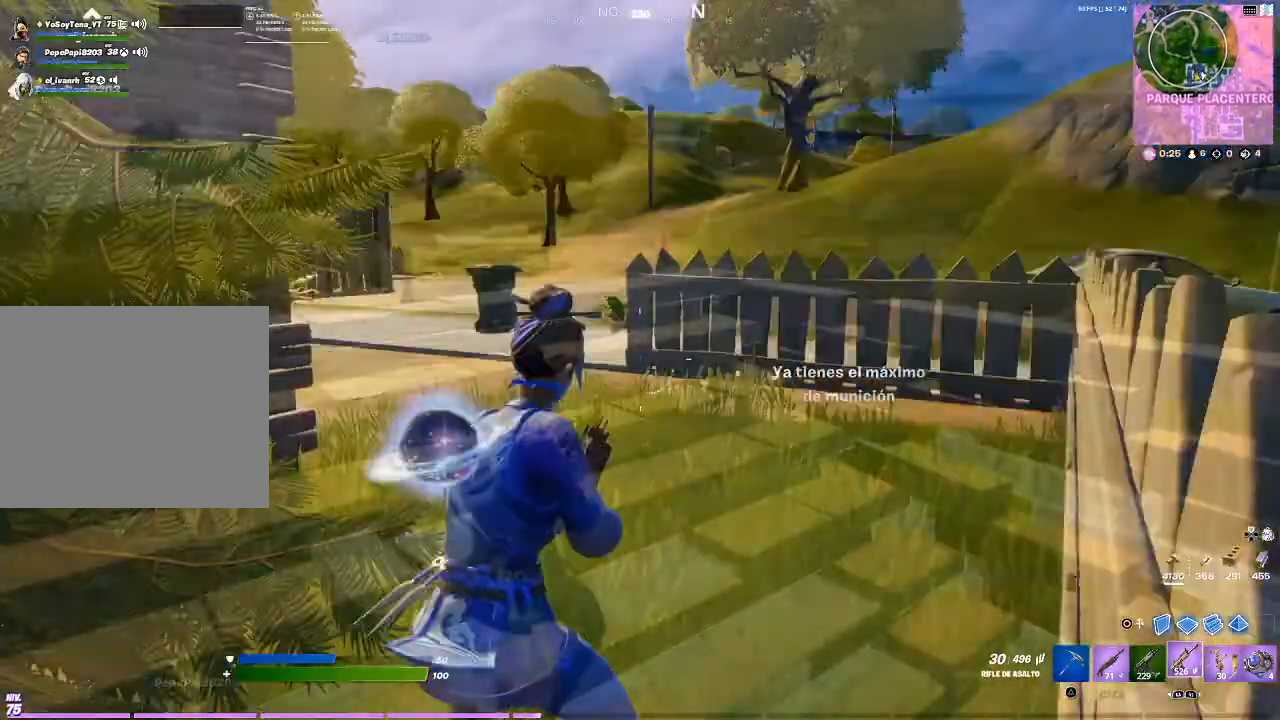
{"buttons": [], "events": []}
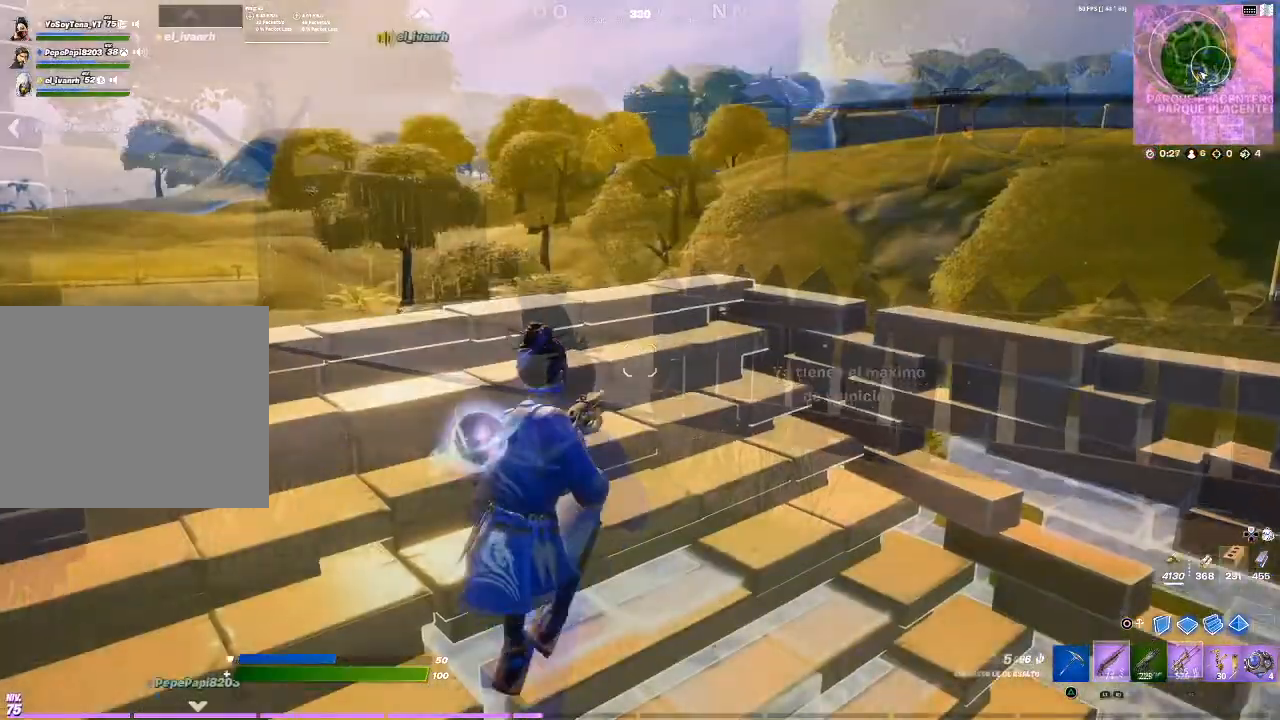
{"buttons": [], "events": []}
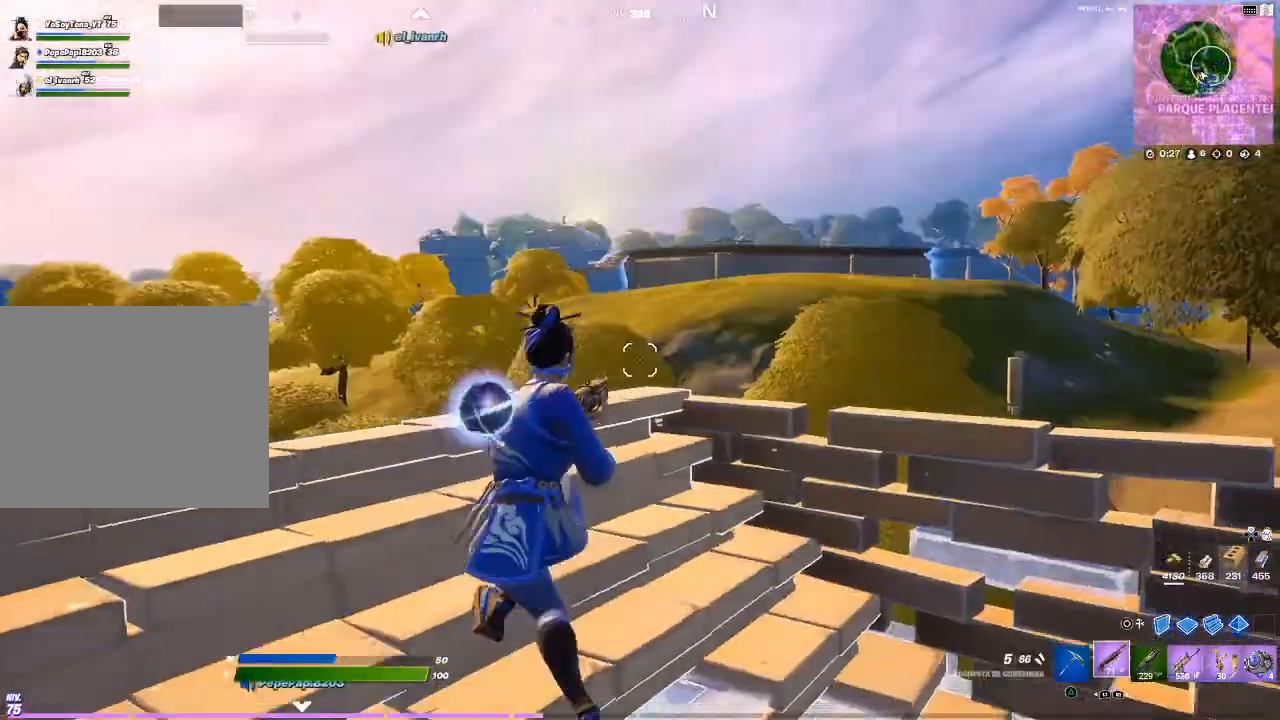
{"buttons": [], "events": []}
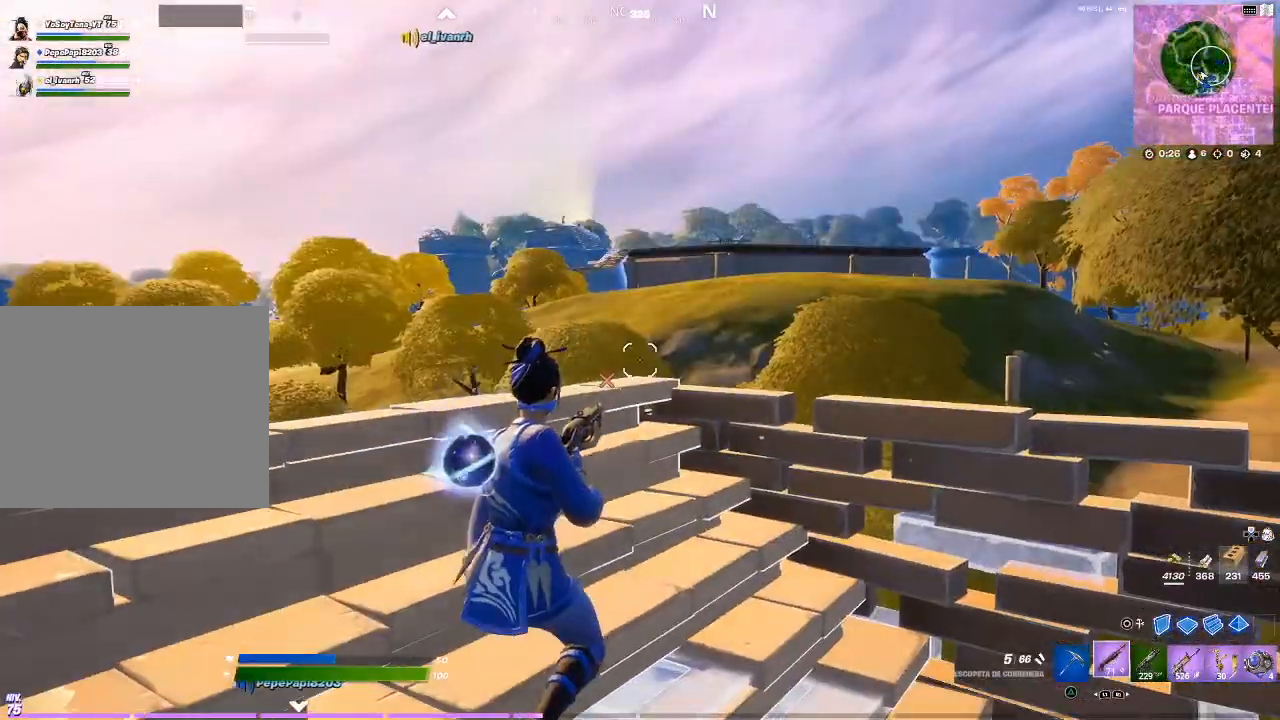
{"buttons": [], "events": []}
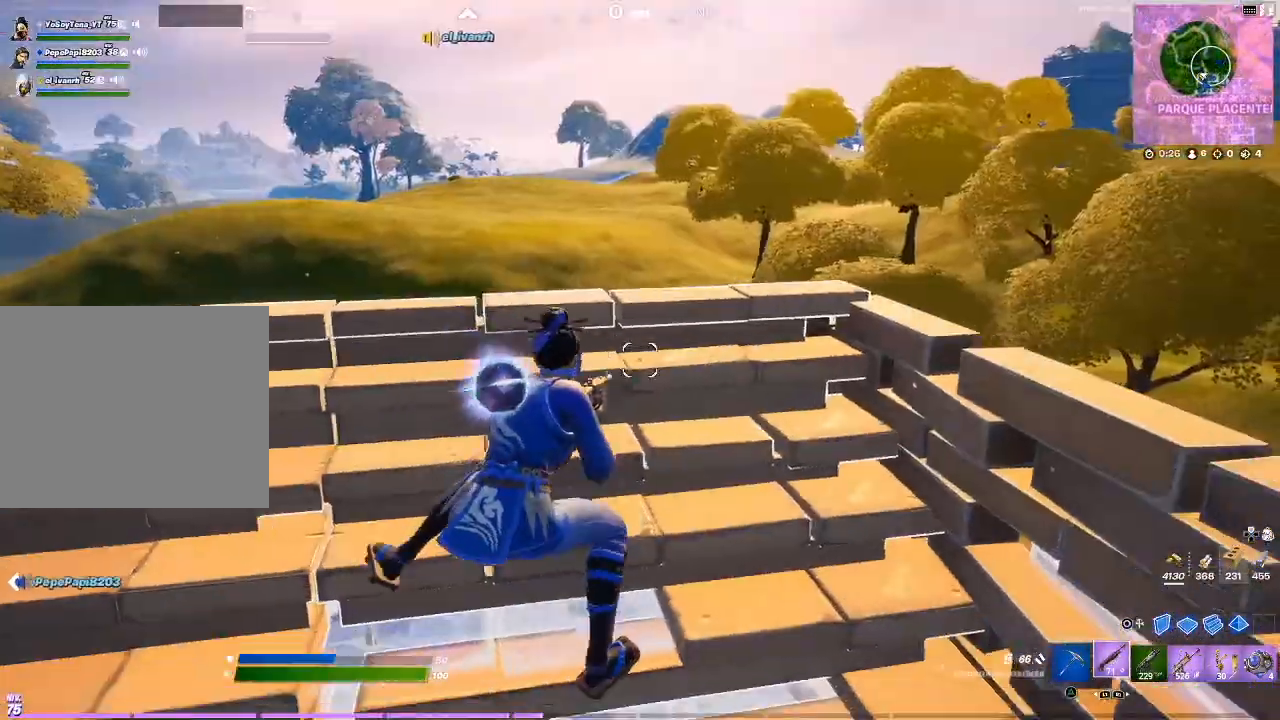
{"buttons": [], "events": []}